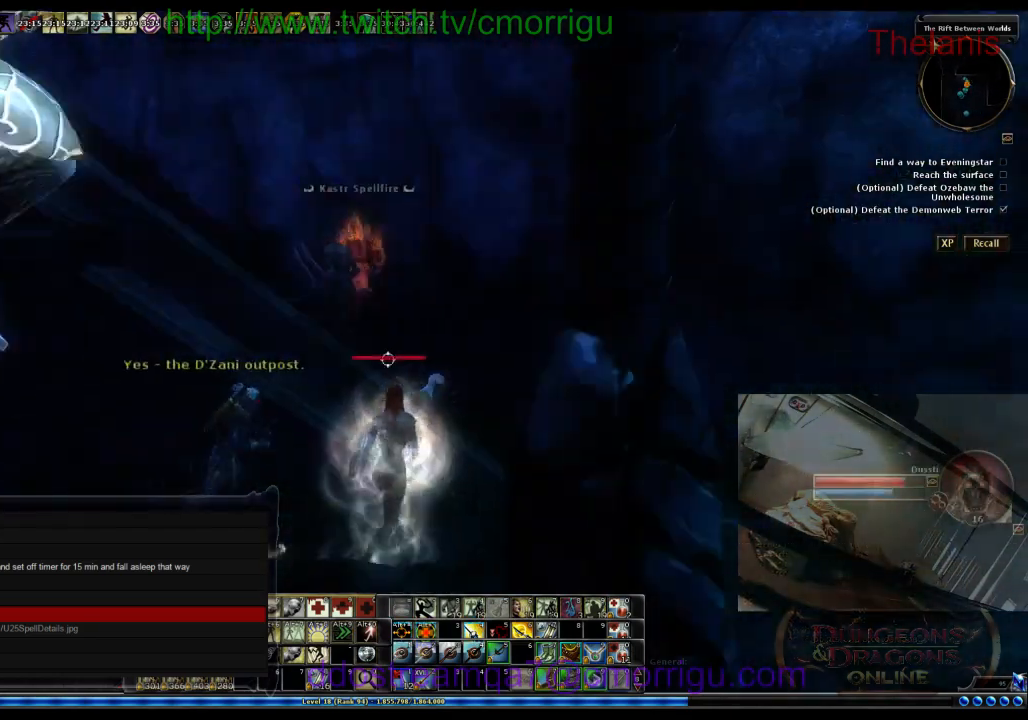
Gameplay with keyboard; each line is a JSON object with the keys held at the frame after it. "events" lists presses ("down") and releases ("up") of ".", "/", "0", "1", "2", "3", "4", "5", "6", "7", "8", "9", "a", "b", "backslash", "backspace", "c", "caps_lock", "comma", "ctrl_l", "ctrl_r", "d", "e", "equals", "escape", "f", "f1", "f10", "f11", "f12", "f2", "f3", "f4", "f5", "f6", "f7", "f8", "f9", "g", "h", "i", "j", "k", "l", "lbracket", "m", "minus", "n", "o", "p", "q", "quote", "r", "rbracket", "return", "s", "semicolon", "shift_l", "shift_r", "space", "t", "tab", "tilde", "u", "v", "w", "x", "y" and "z" between this image and that frame as [ms after this image, input, new state], when the widget could be followed in between. No other keys are recorded. Mouse input is not recorded.
{"keys": ["d", "w"], "events": [[267, "d", "up"], [500, "d", "down"]]}
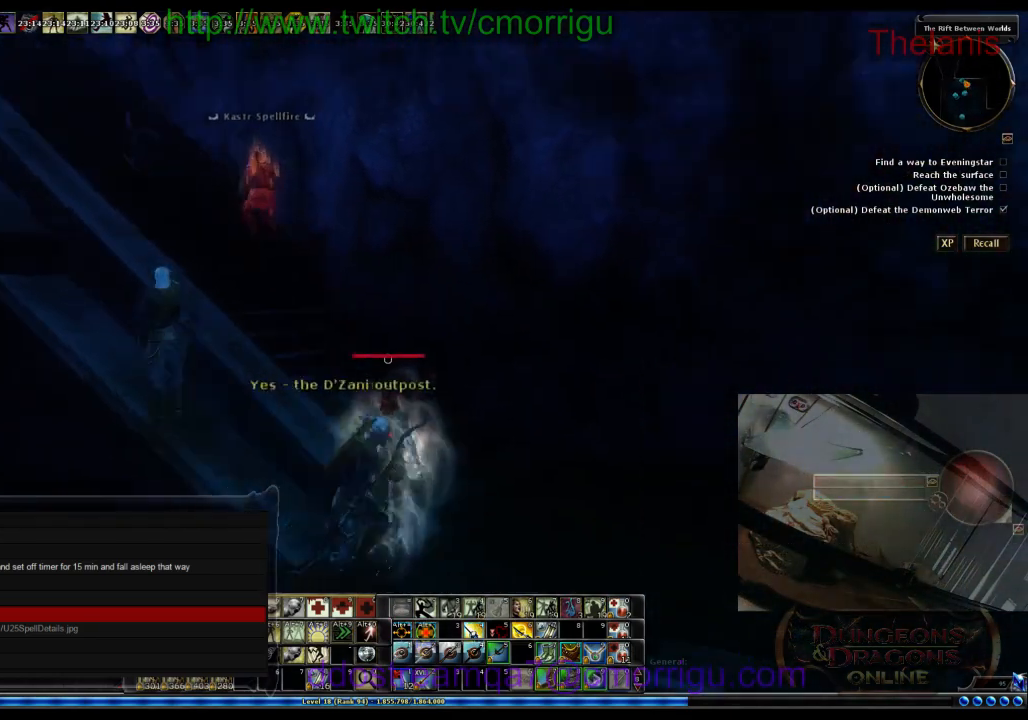
{"keys": ["w"], "events": [[267, "d", "up"]]}
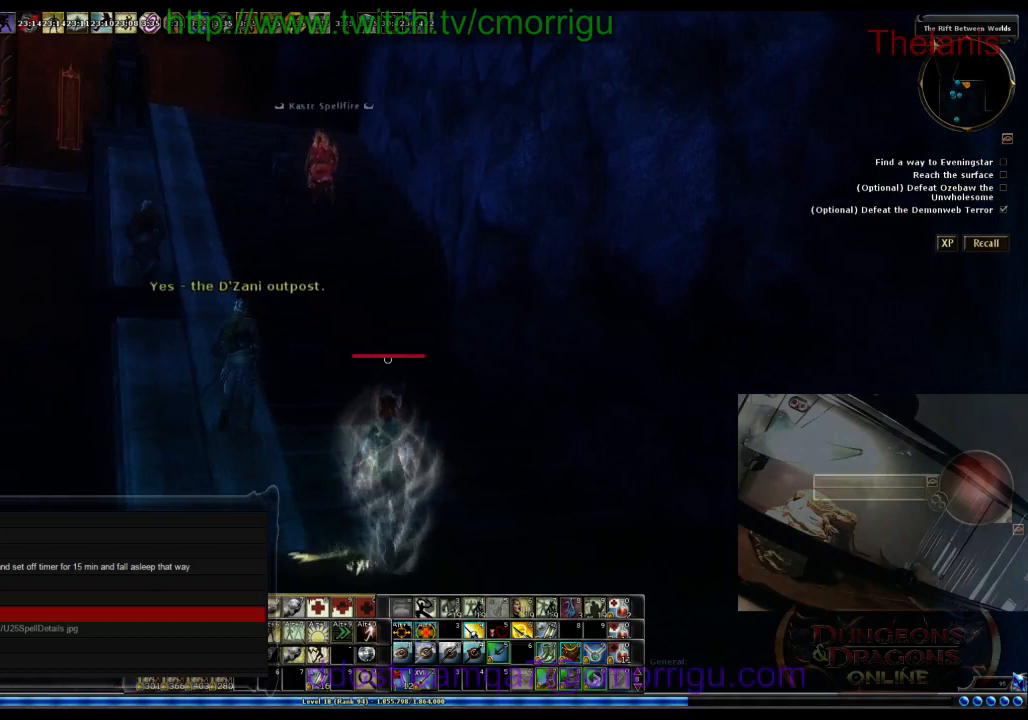
{"keys": ["w"], "events": []}
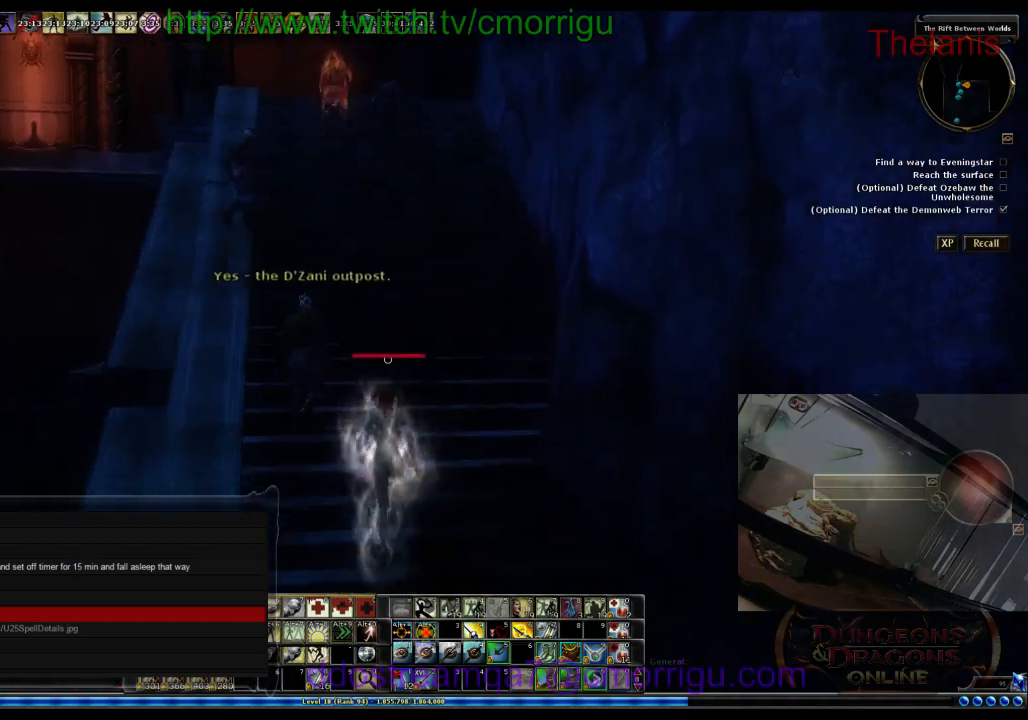
{"keys": ["w"], "events": []}
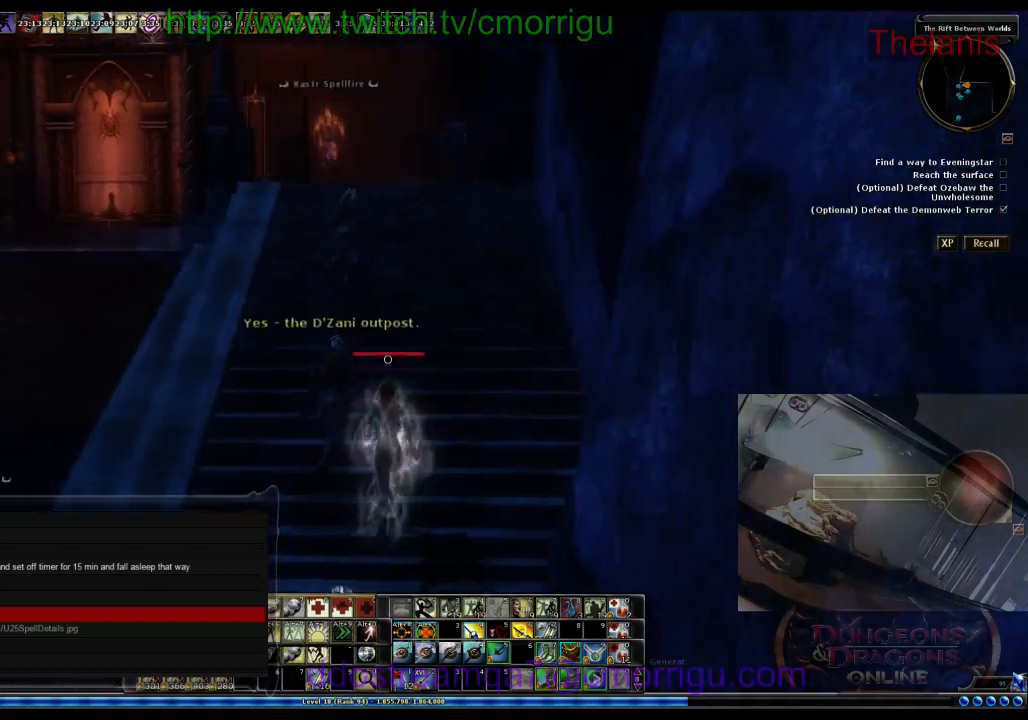
{"keys": ["w"], "events": []}
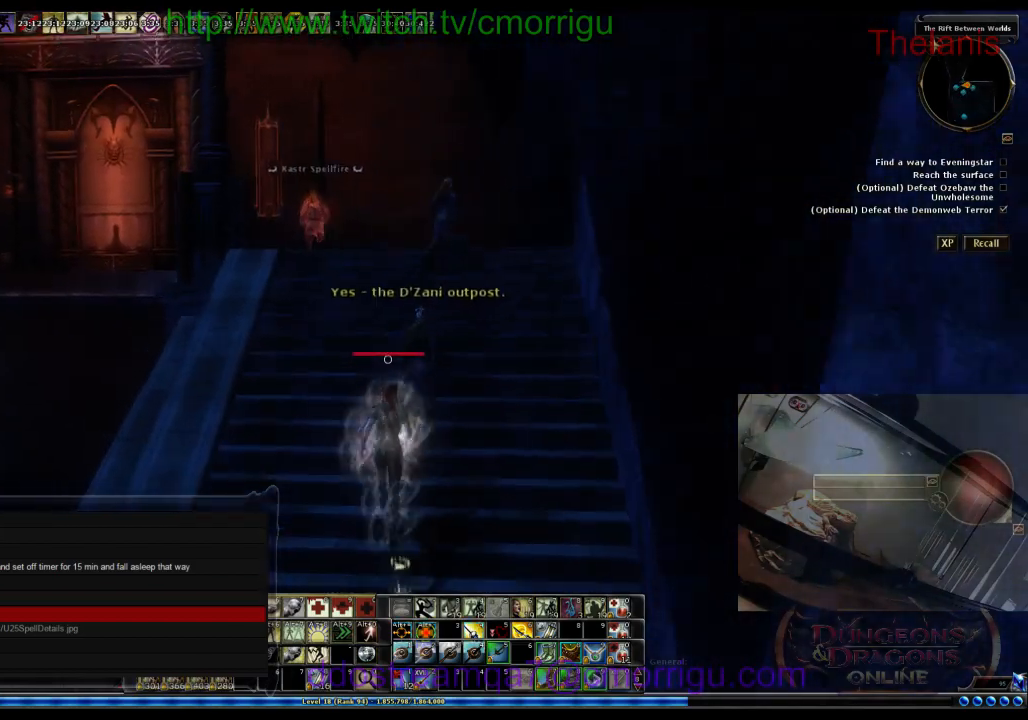
{"keys": ["w"], "events": []}
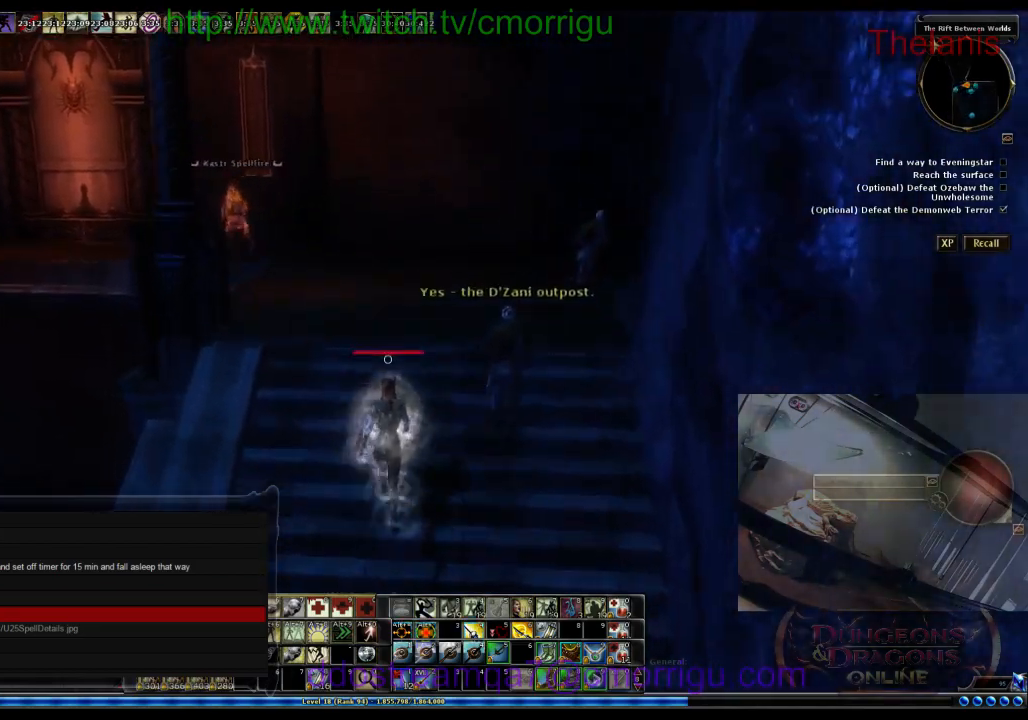
{"keys": ["d", "w"], "events": [[367, "d", "down"]]}
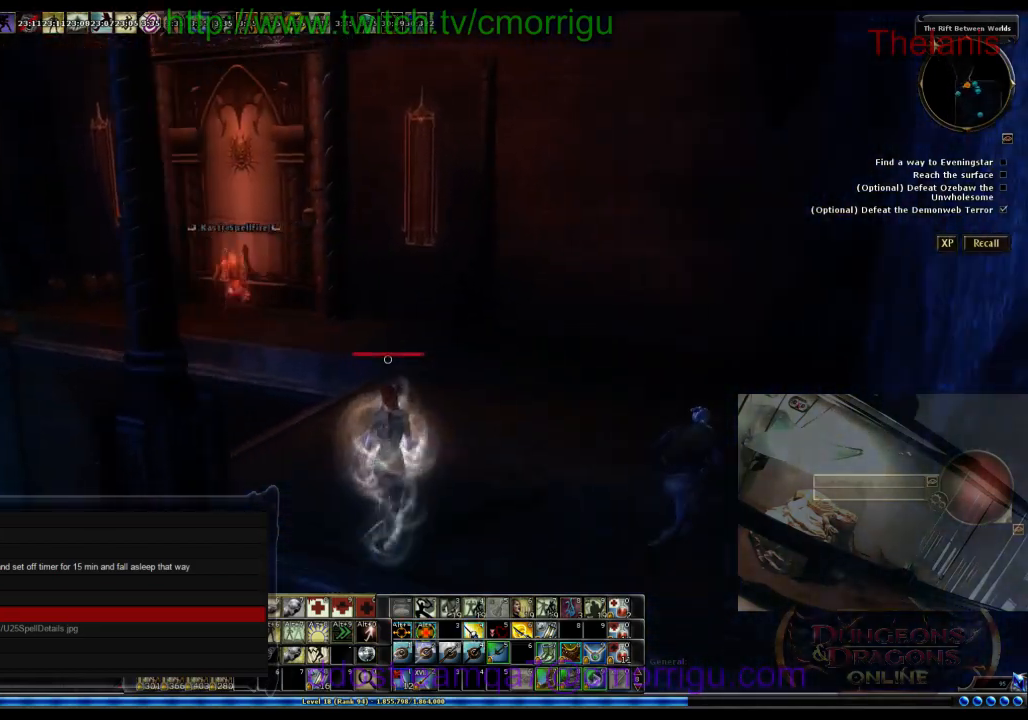
{"keys": [], "events": [[233, "d", "up"], [367, "w", "up"]]}
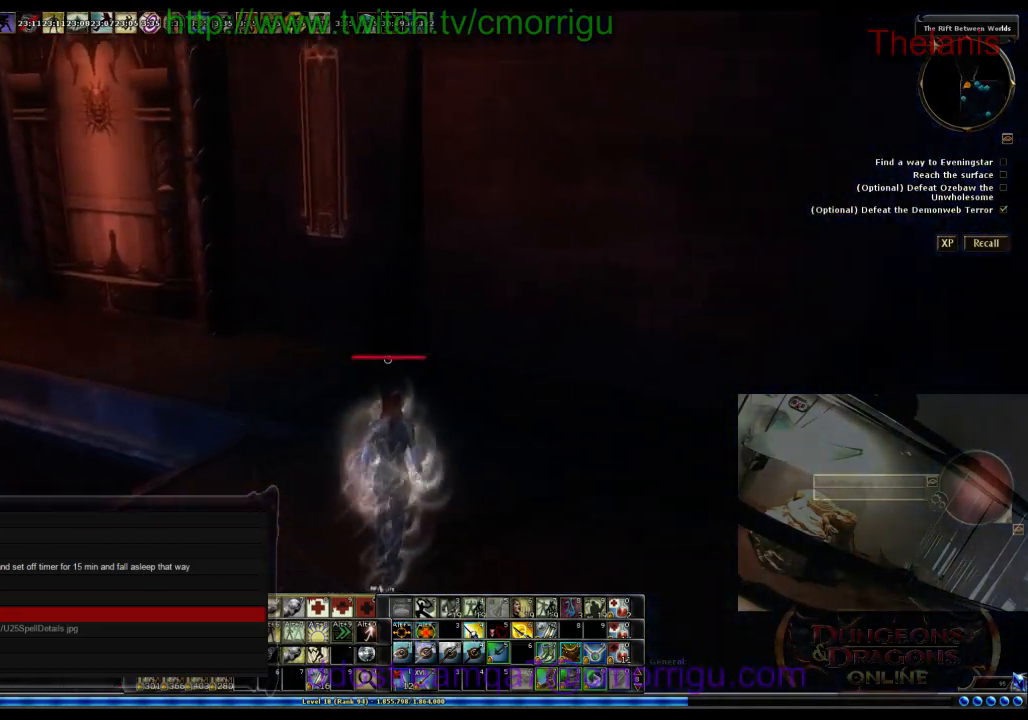
{"keys": [], "events": []}
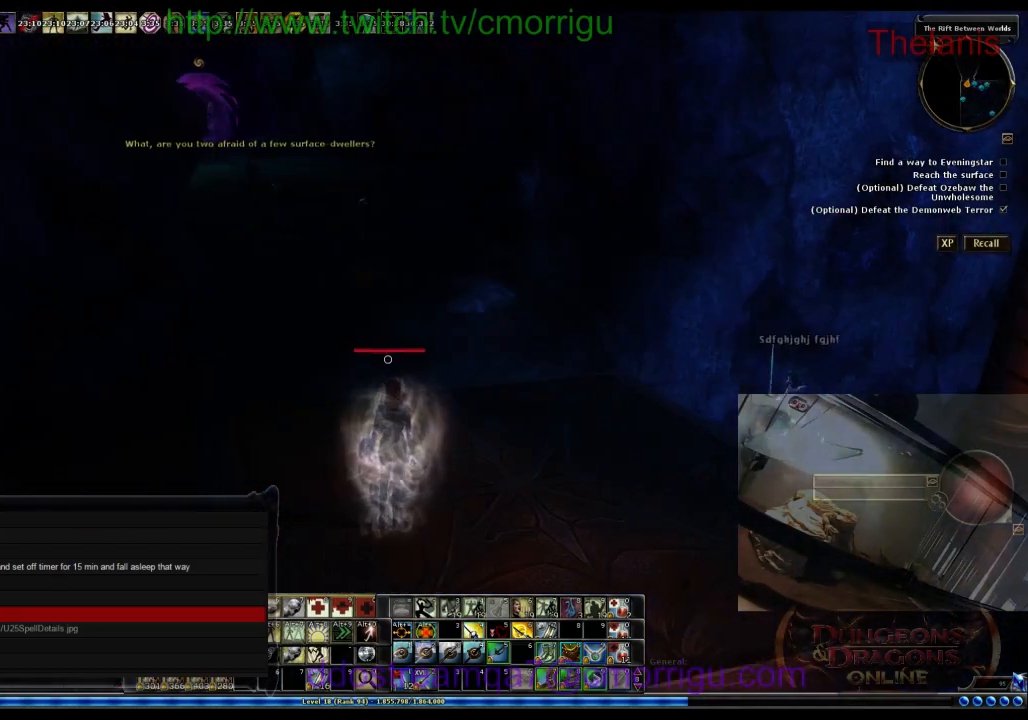
{"keys": ["w"], "events": [[267, "w", "down"]]}
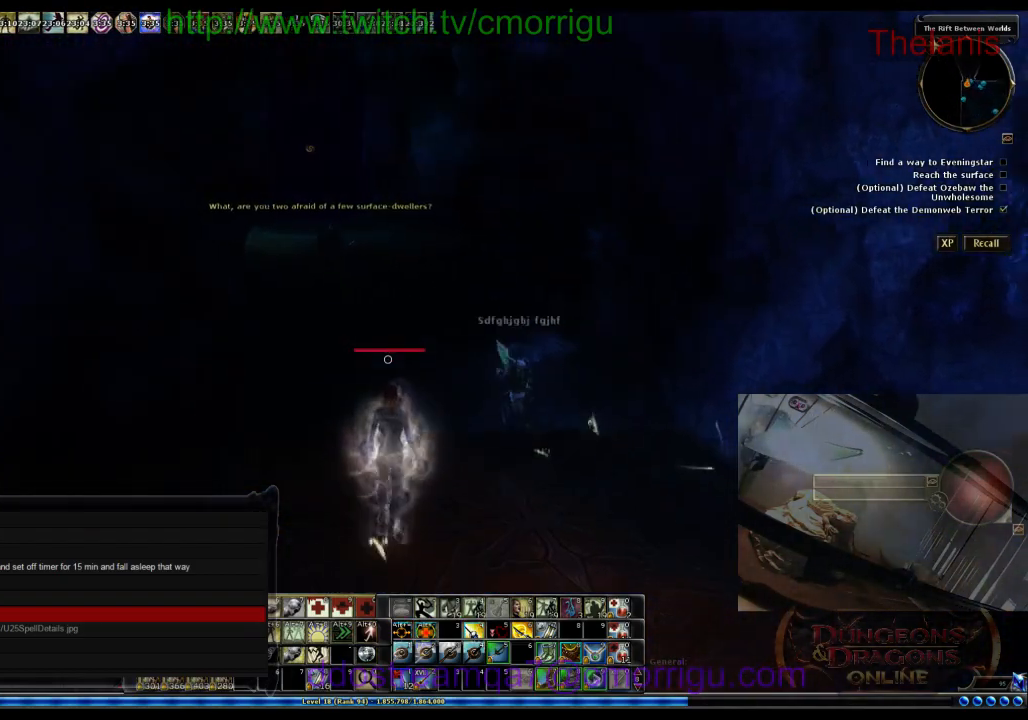
{"keys": ["w"], "events": []}
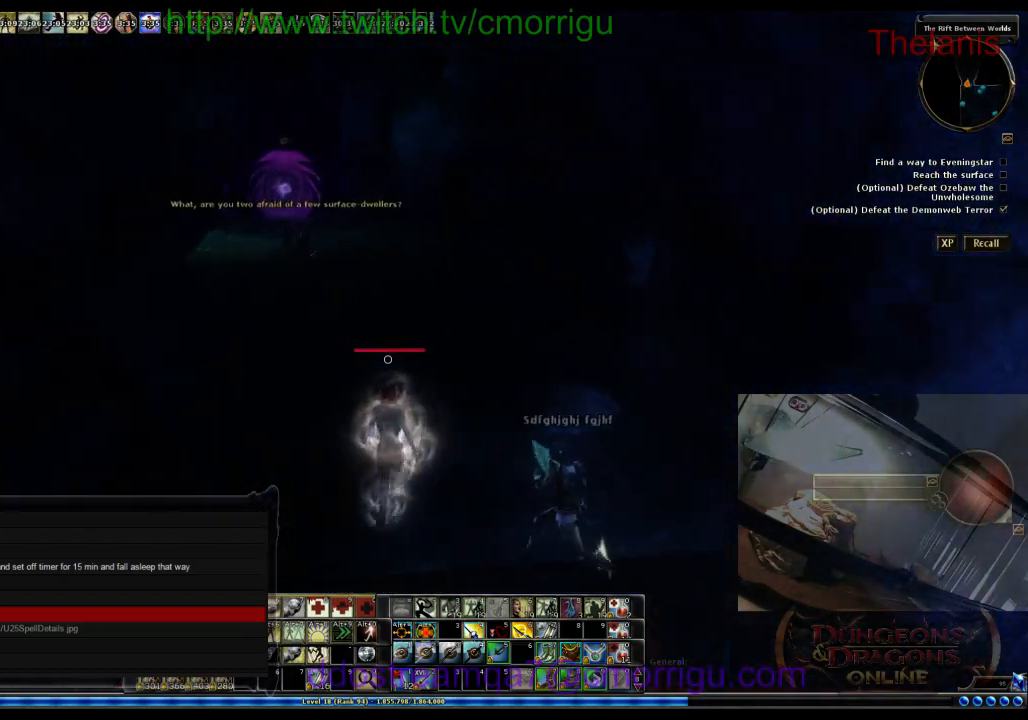
{"keys": [], "events": [[33, "d", "down"], [33, "w", "up"], [200, "d", "up"]]}
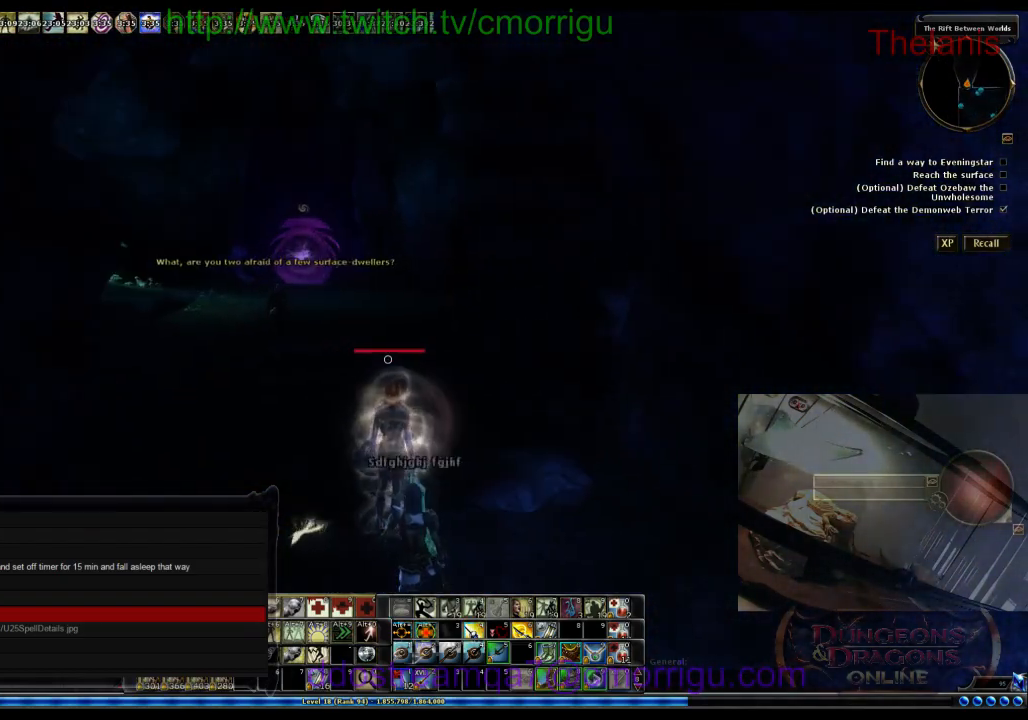
{"keys": [], "events": []}
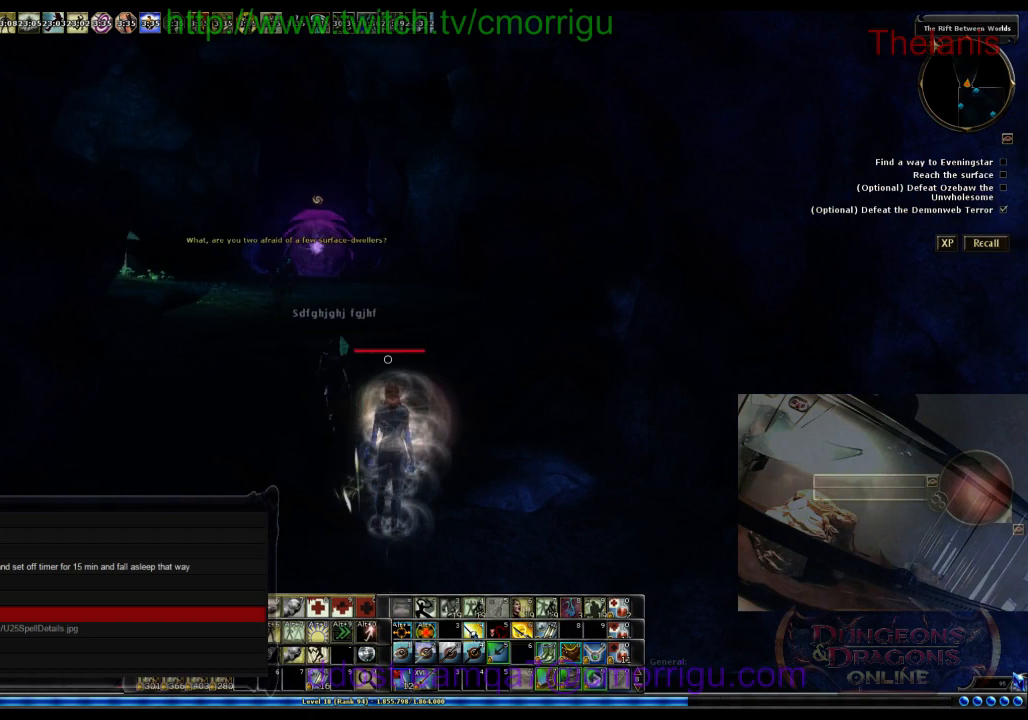
{"keys": [], "events": []}
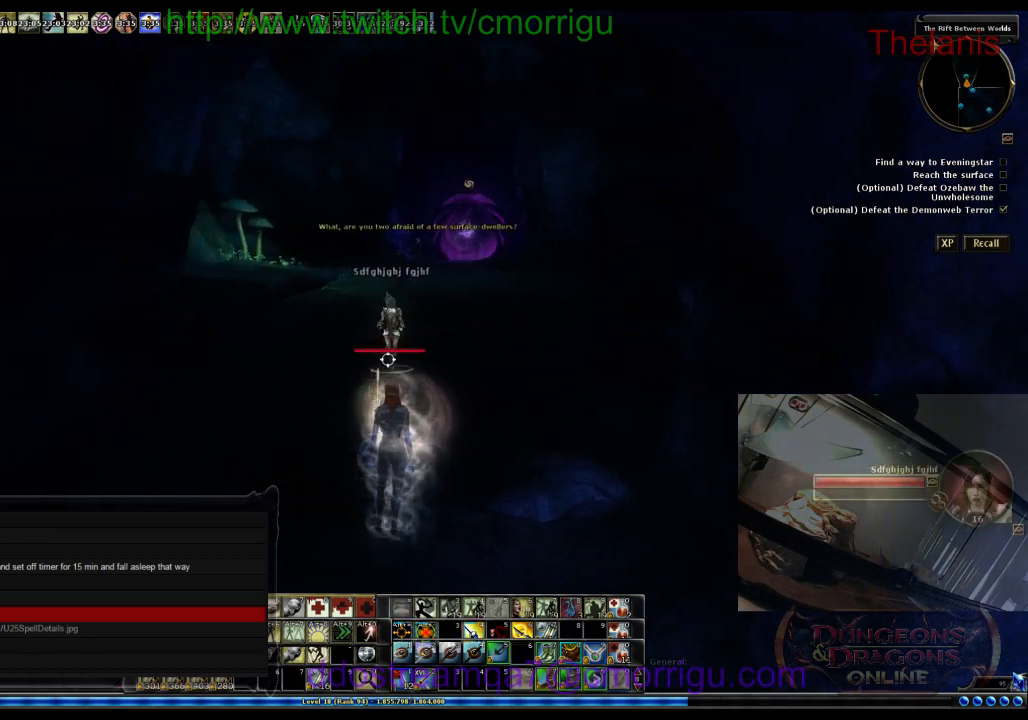
{"keys": ["w"], "events": [[33, "a", "down"], [167, "w", "down"], [300, "a", "up"]]}
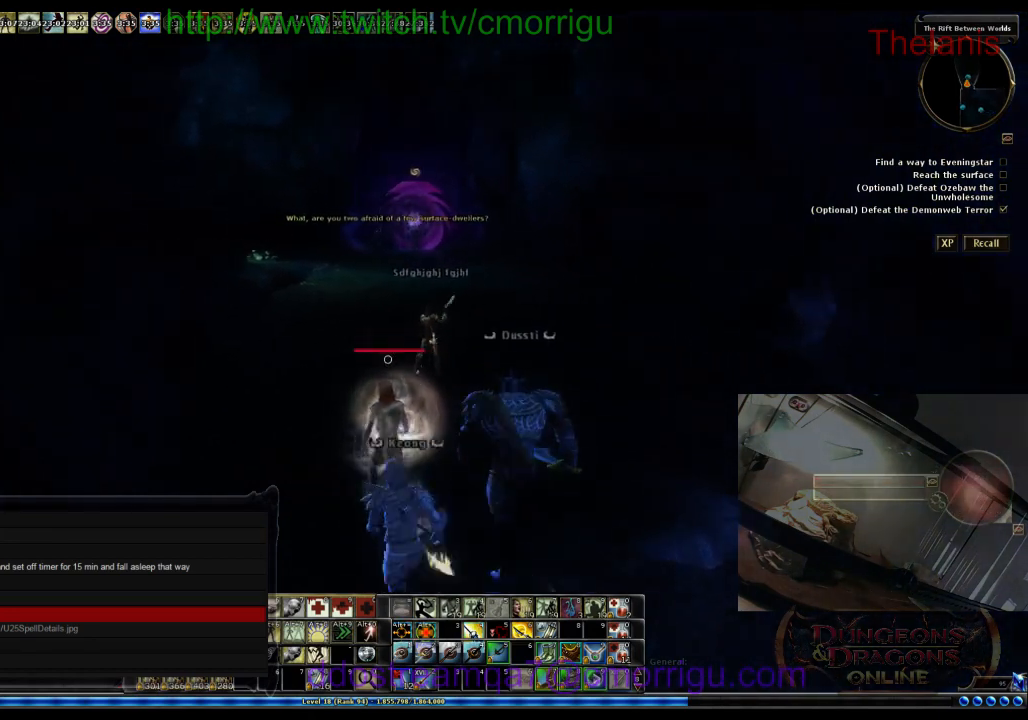
{"keys": ["w"], "events": []}
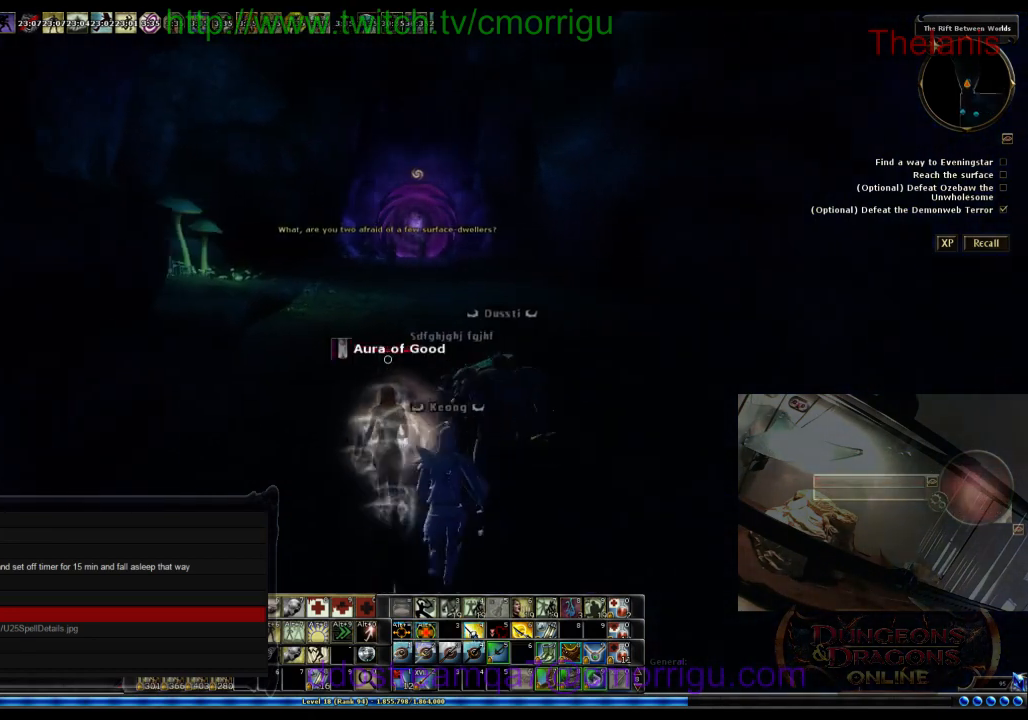
{"keys": [], "events": [[67, "w", "up"]]}
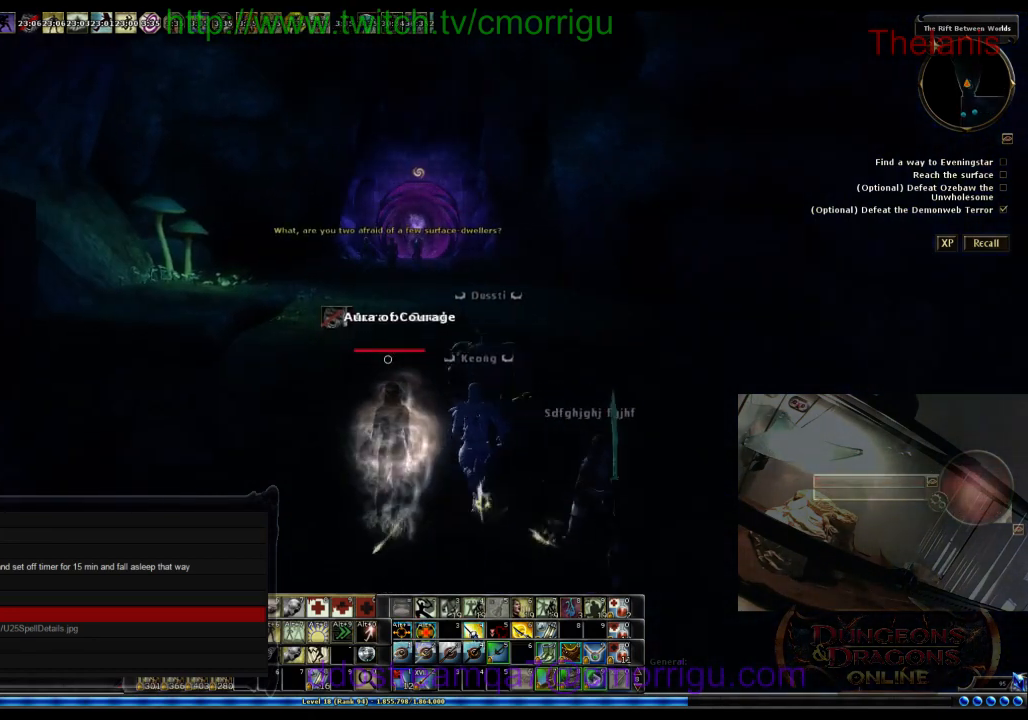
{"keys": ["w"], "events": [[367, "w", "down"]]}
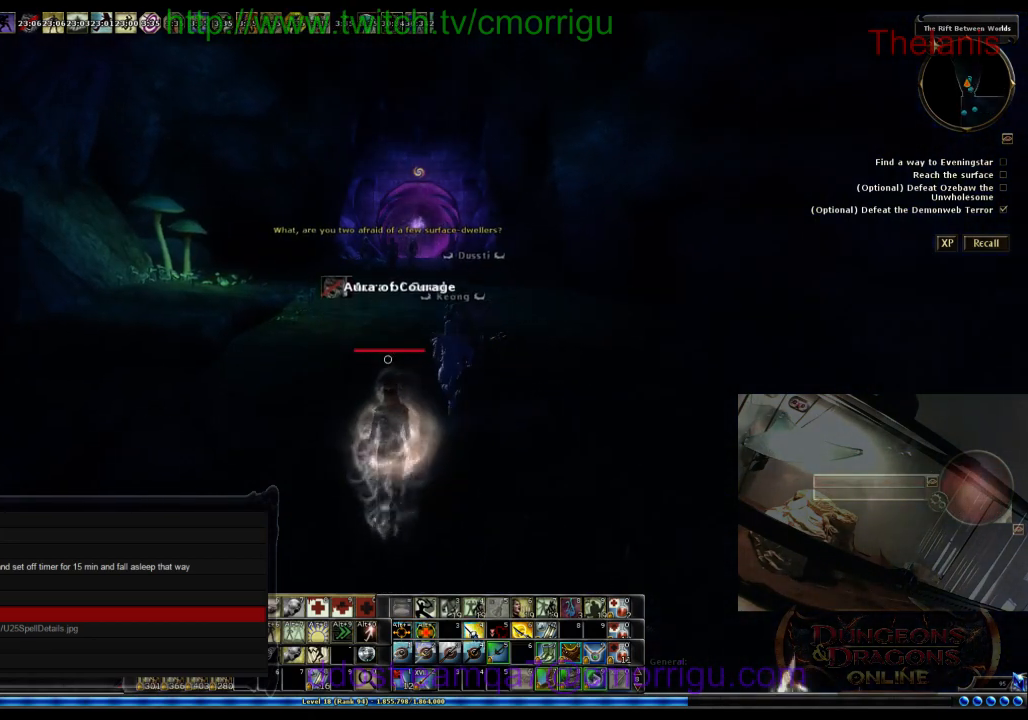
{"keys": [], "events": [[367, "w", "up"]]}
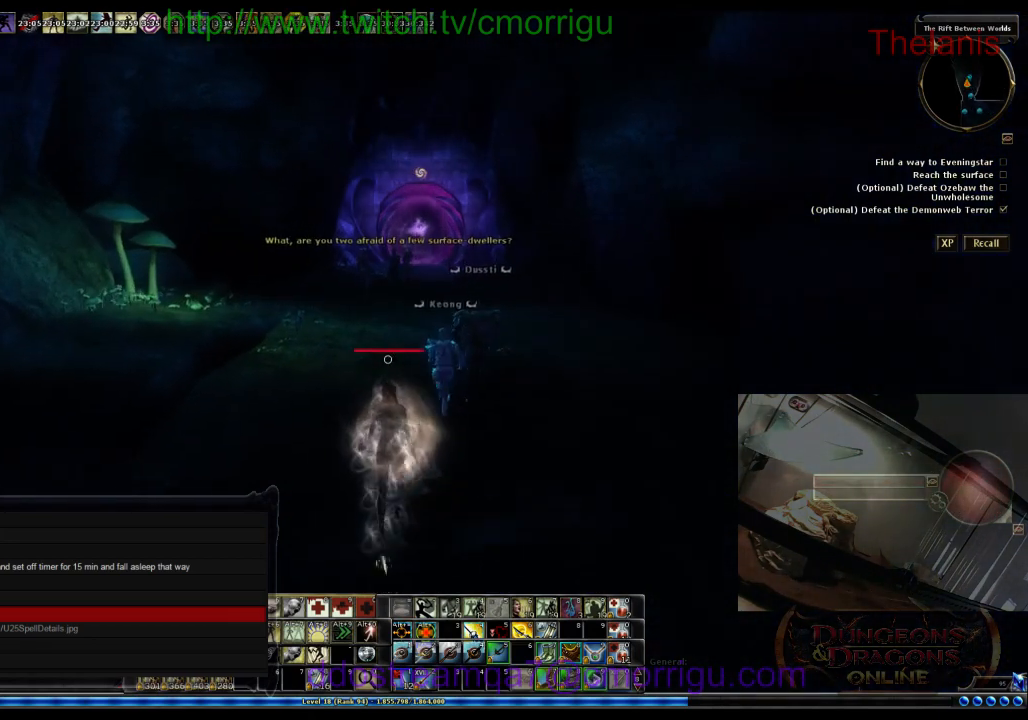
{"keys": [], "events": []}
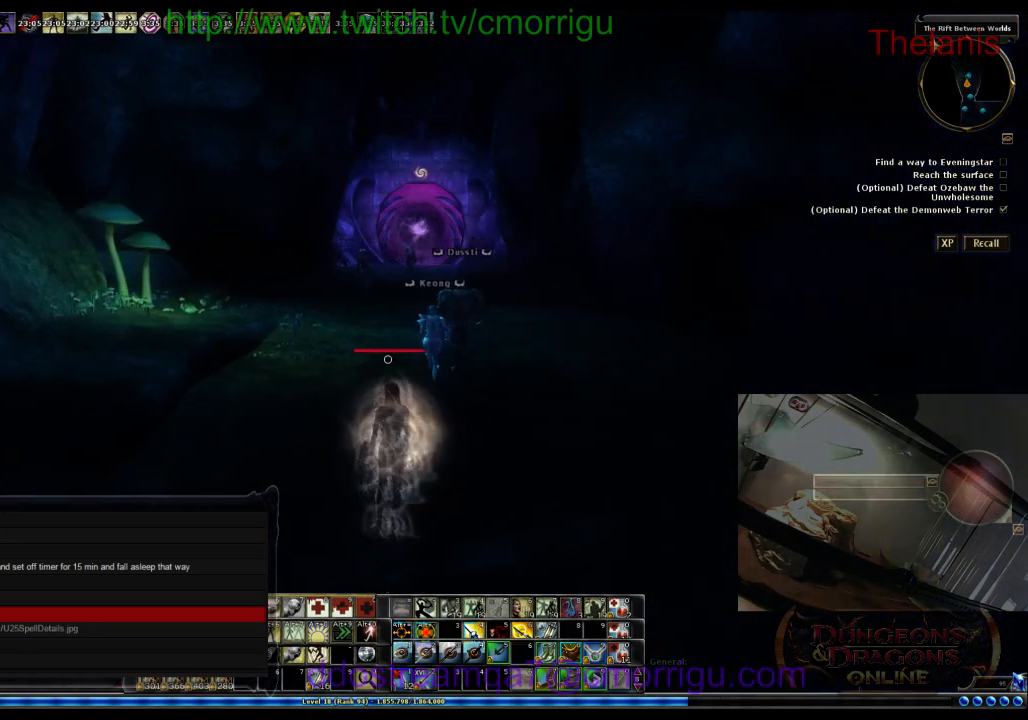
{"keys": [], "events": [[100, "w", "down"], [133, "a", "down"], [200, "a", "up"], [400, "w", "up"]]}
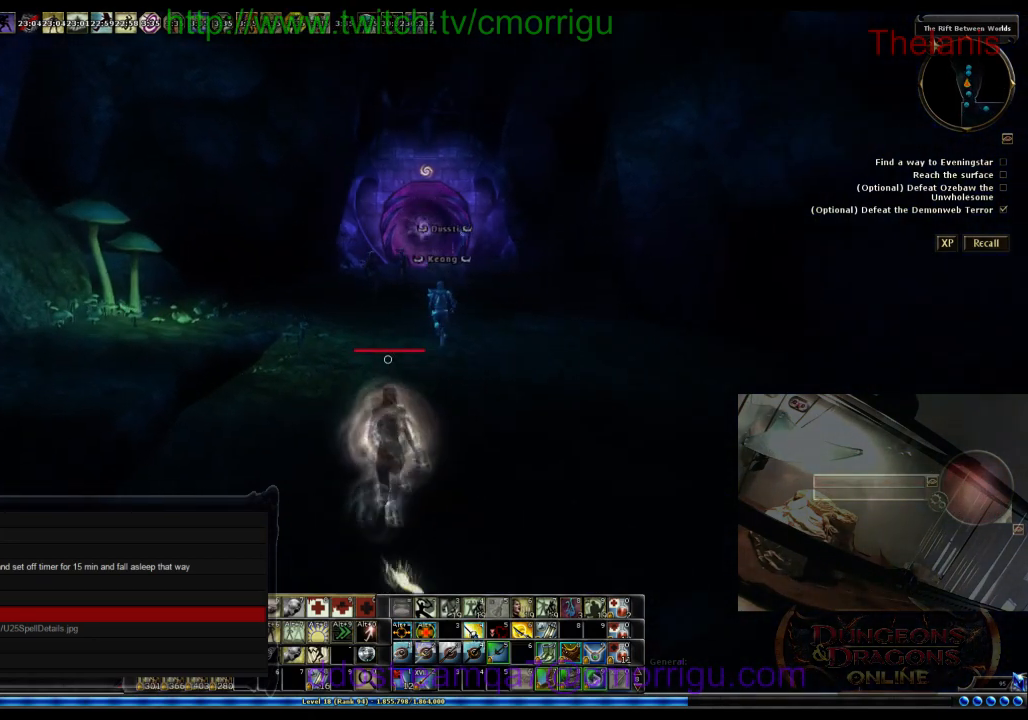
{"keys": ["w"], "events": [[233, "w", "down"]]}
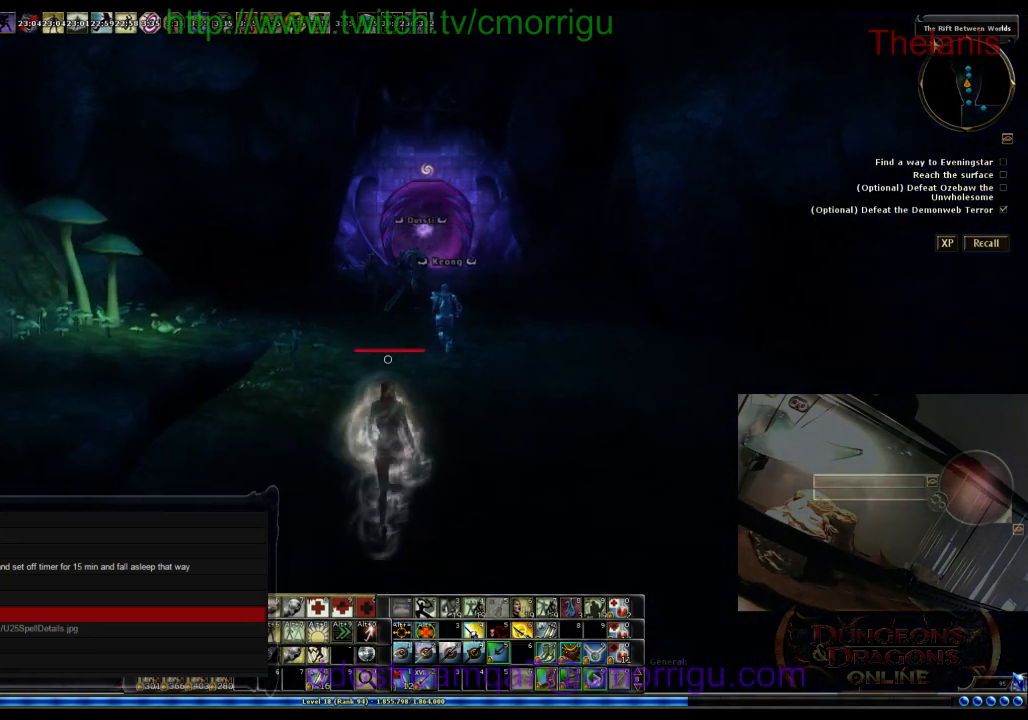
{"keys": [], "events": [[433, "w", "up"]]}
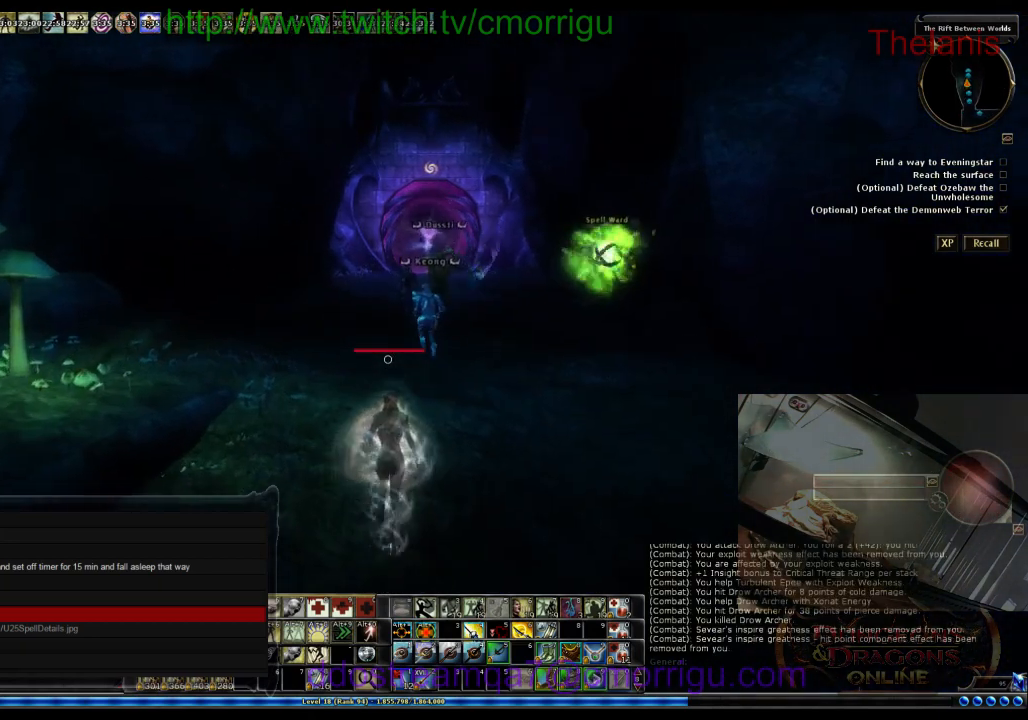
{"keys": [], "events": []}
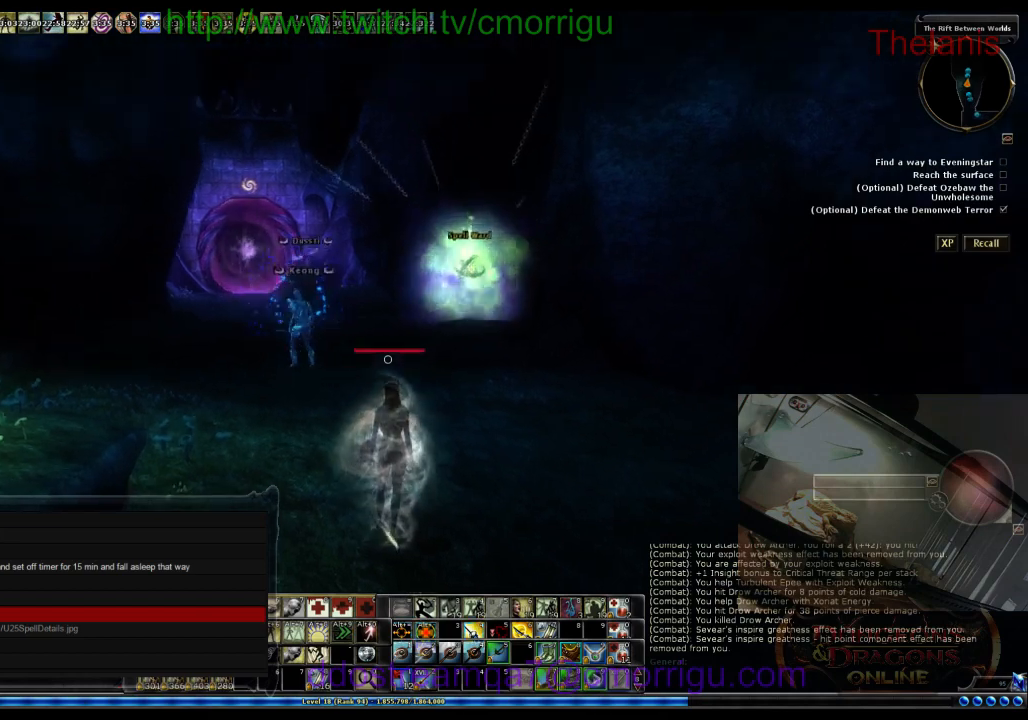
{"keys": [], "events": [[167, "a", "down"], [300, "w", "down"], [433, "a", "up"], [500, "w", "up"]]}
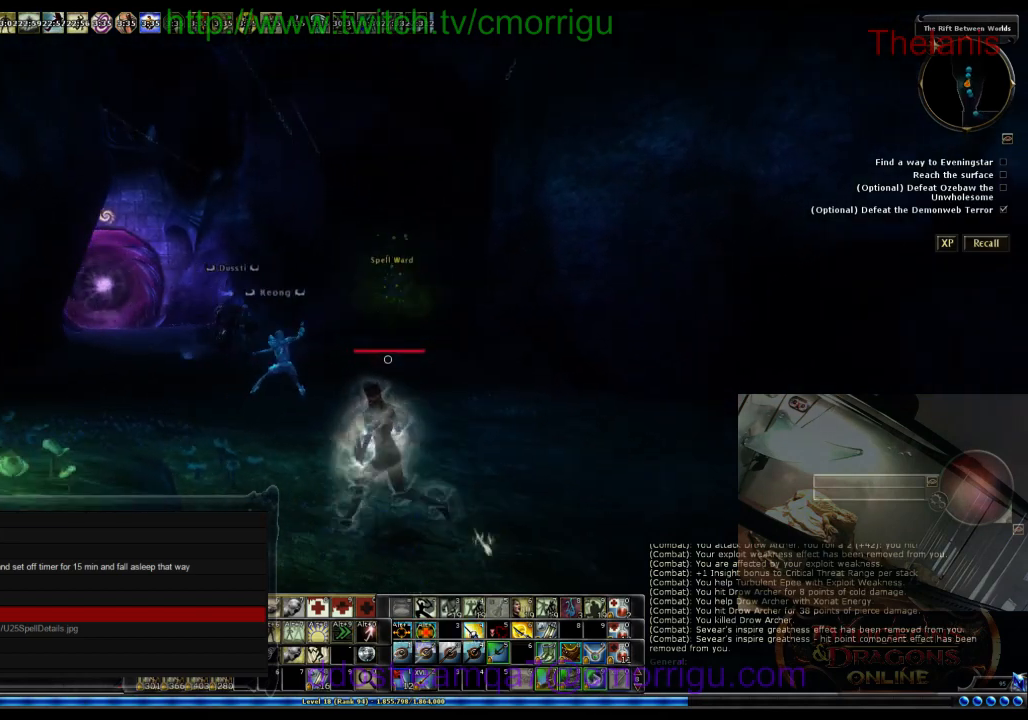
{"keys": ["w"], "events": [[433, "w", "down"]]}
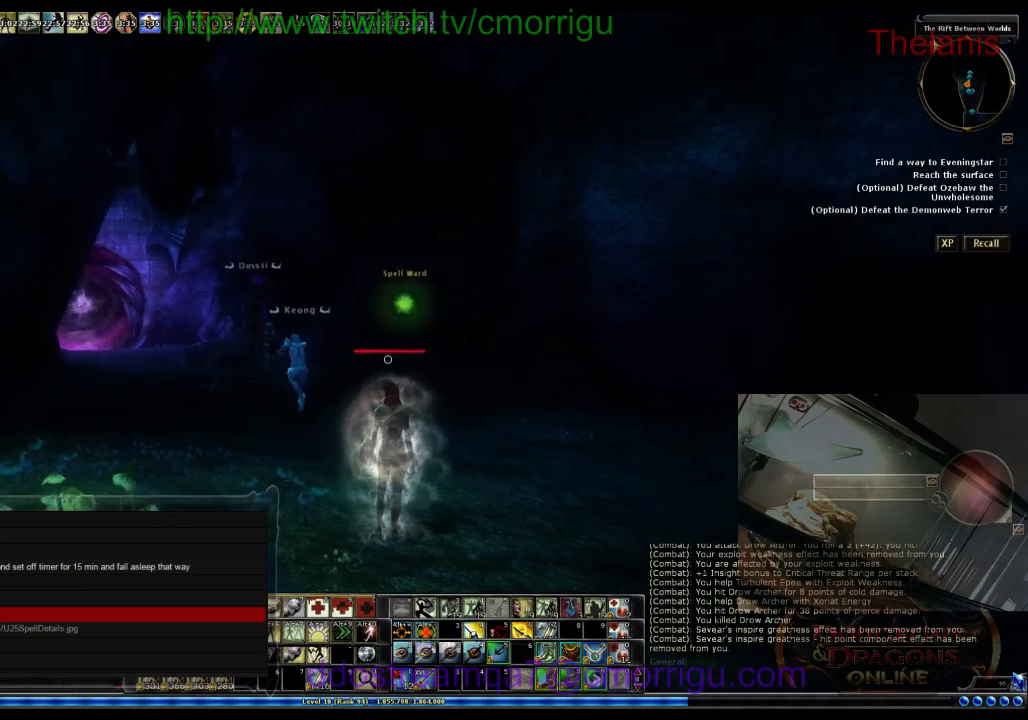
{"keys": [], "events": [[300, "w", "up"]]}